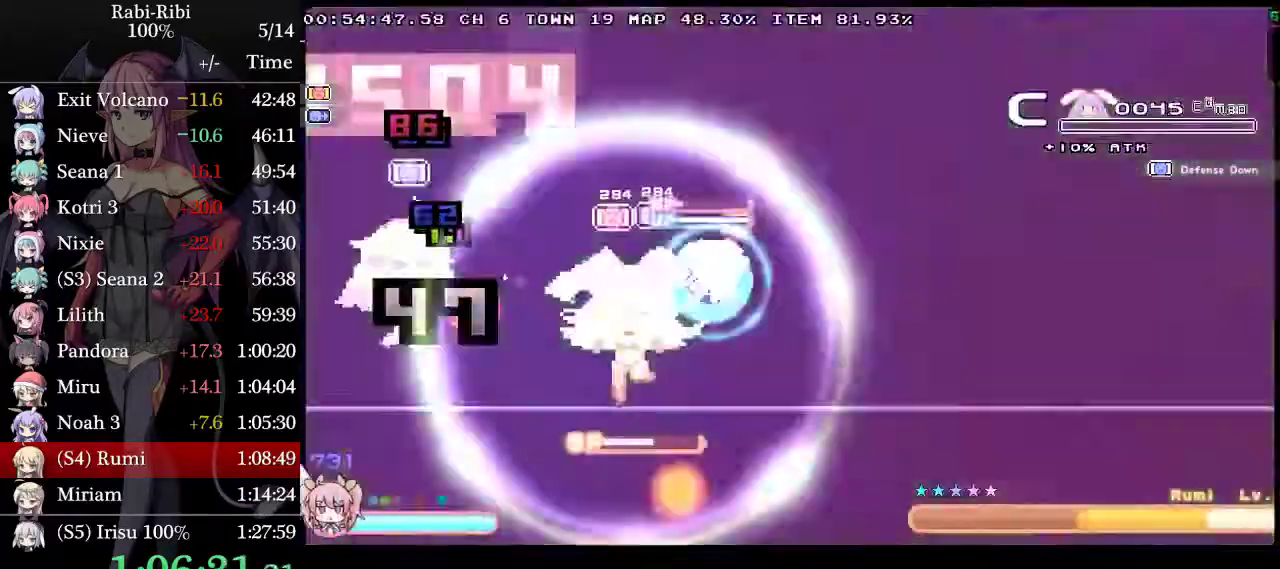
Gameplay with a controller (Xbox layout); each line is a JSON object with the inputs held at the frame after it. "events" lists button and stick changes between this image and that frame as [ms after this image, input, new state], when the widget could be followed in between. Not read: L3 R3 X.
{"buttons": ["DPAD_LEFT"], "events": [[150, "L2", "up"], [383, "DPAD_LEFT", "down"]]}
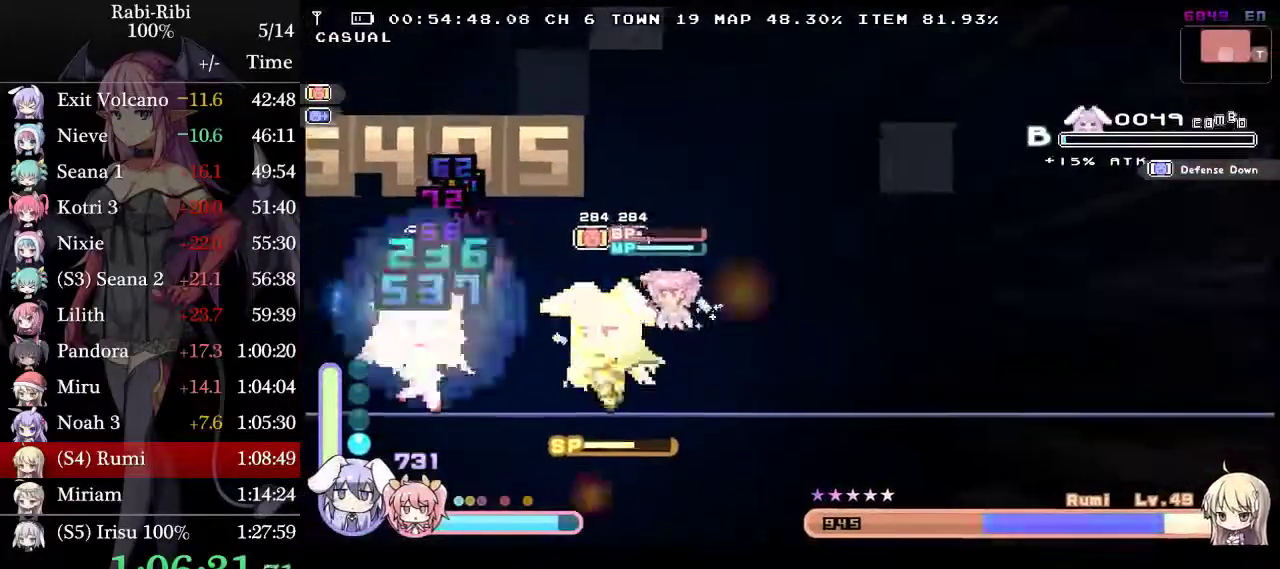
{"buttons": ["L2", "R2", "DPAD_RIGHT"], "events": [[67, "L2", "down"], [150, "DPAD_LEFT", "up"], [250, "R2", "down"], [333, "R2", "up"], [350, "DPAD_RIGHT", "down"], [400, "R2", "down"]]}
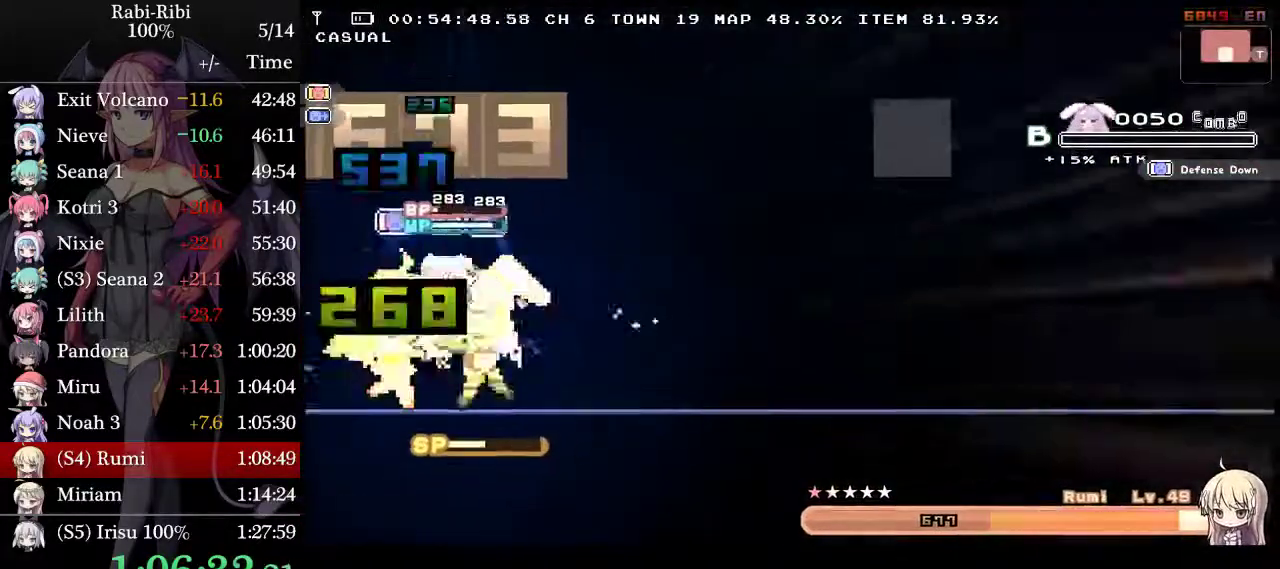
{"buttons": ["L2", "DPAD_RIGHT"], "events": [[67, "R2", "up"], [283, "R2", "down"], [450, "R2", "up"]]}
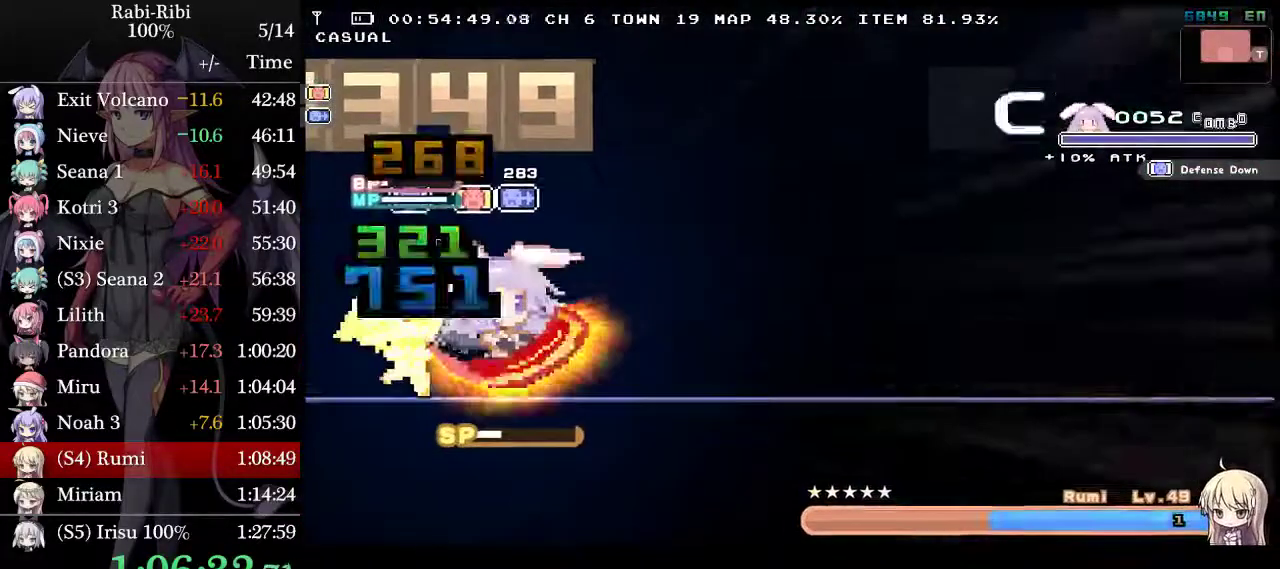
{"buttons": ["L2", "DPAD_RIGHT"], "events": []}
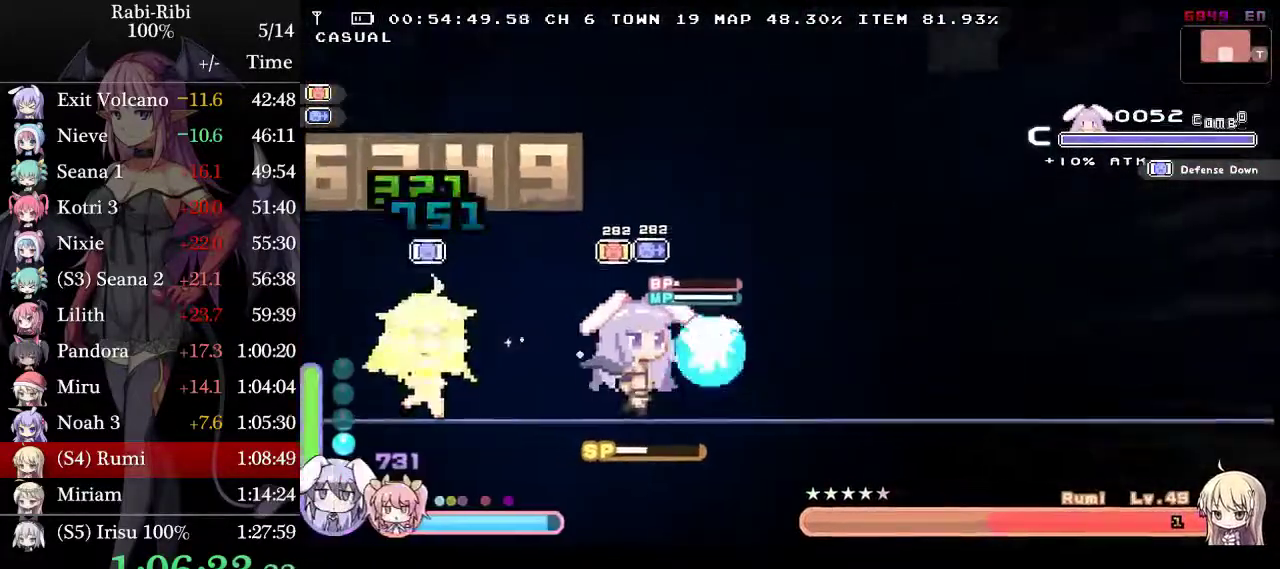
{"buttons": [], "events": [[67, "DPAD_RIGHT", "up"], [100, "DPAD_LEFT", "down"], [133, "L2", "up"], [183, "DPAD_LEFT", "up"]]}
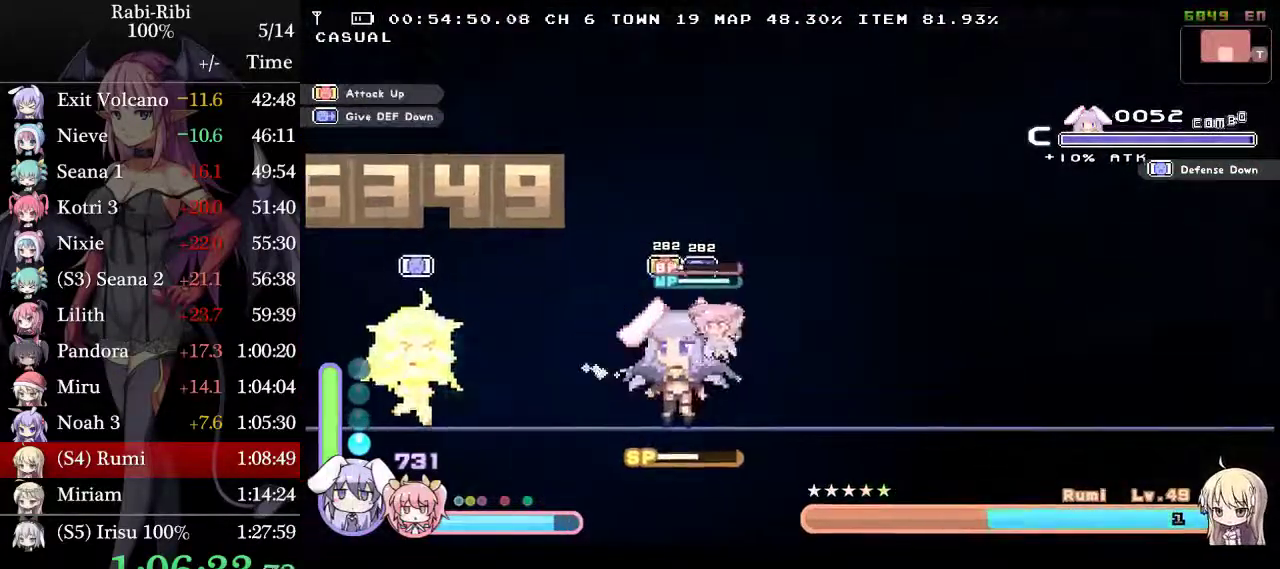
{"buttons": ["DPAD_RIGHT"], "events": [[17, "L2", "down"], [117, "L2", "up"], [200, "L2", "down"], [300, "L2", "up"], [333, "R1", "down"], [433, "R1", "up"], [500, "DPAD_RIGHT", "down"]]}
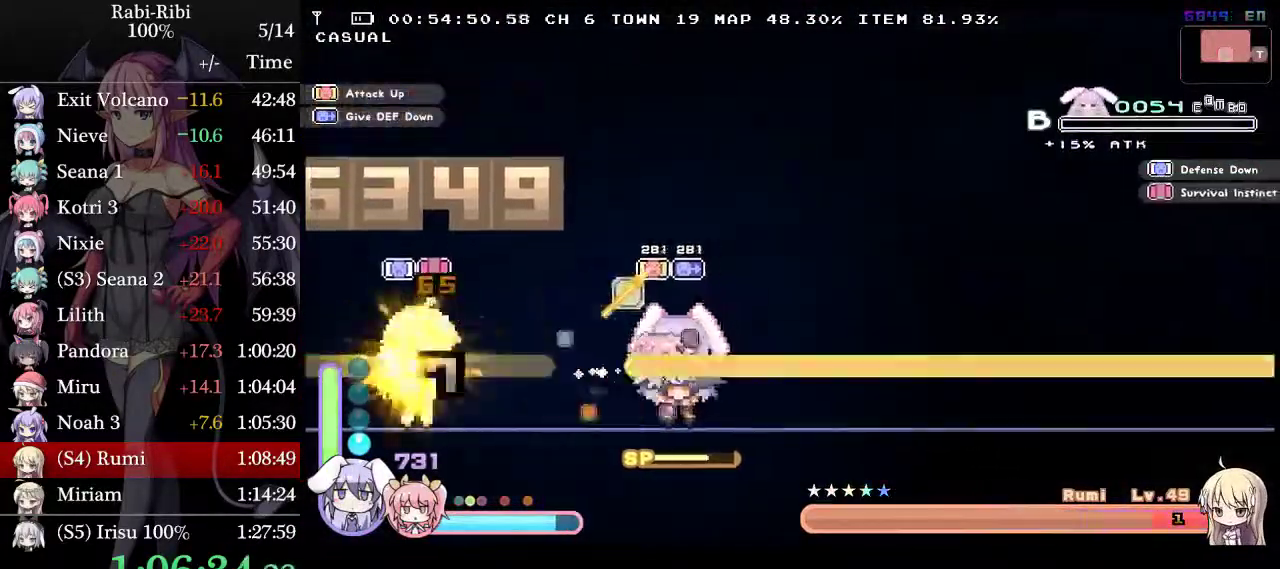
{"buttons": ["DPAD_RIGHT"], "events": []}
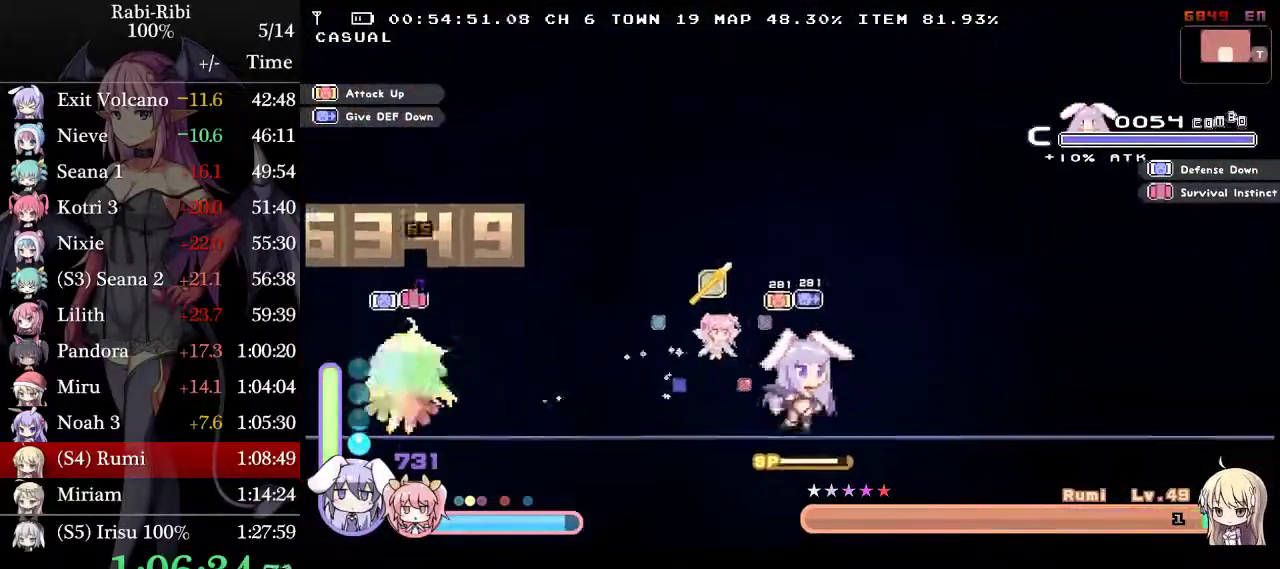
{"buttons": ["L2"], "events": [[217, "DPAD_RIGHT", "up"], [233, "DPAD_LEFT", "down"], [350, "DPAD_LEFT", "up"], [350, "L2", "down"]]}
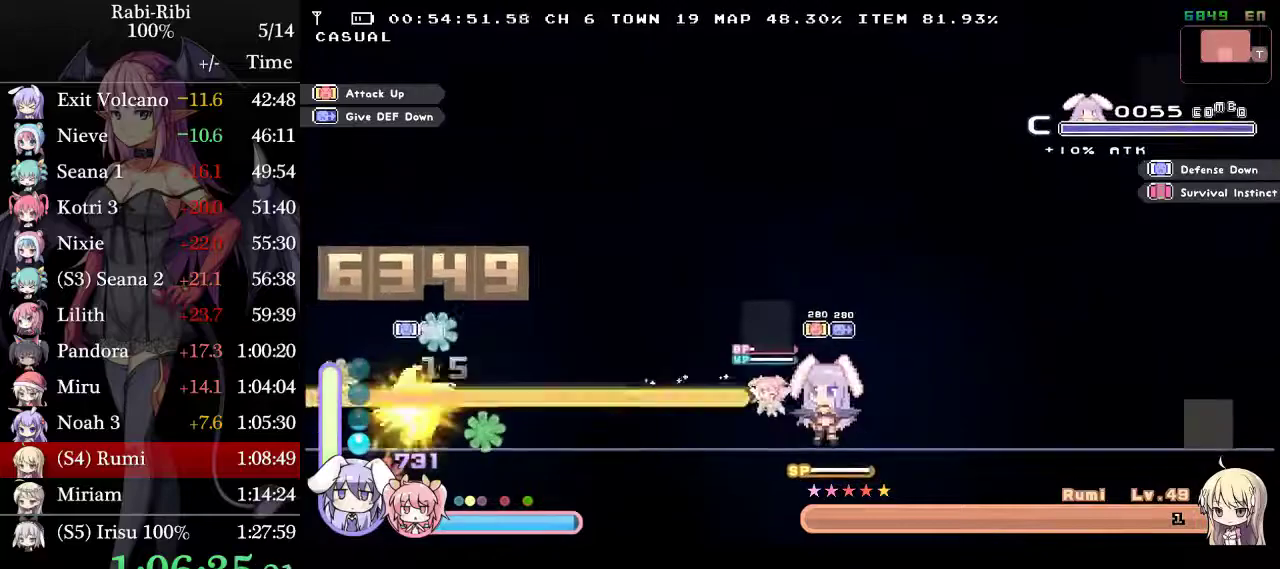
{"buttons": ["A", "L2"], "events": [[250, "A", "down"]]}
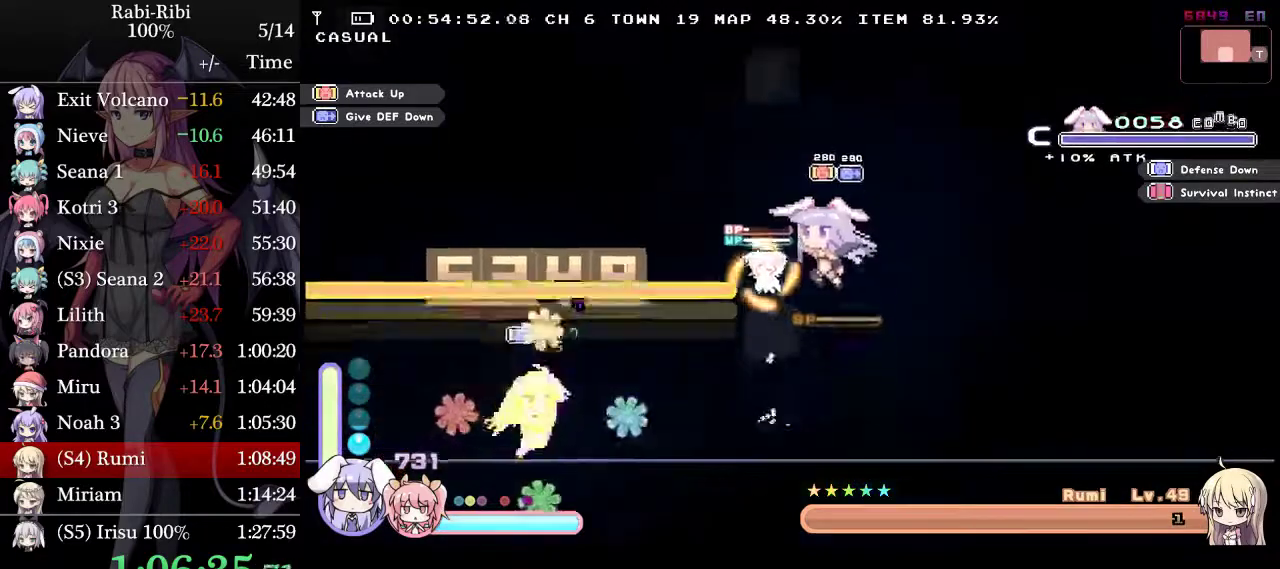
{"buttons": ["L2"], "events": [[483, "A", "up"]]}
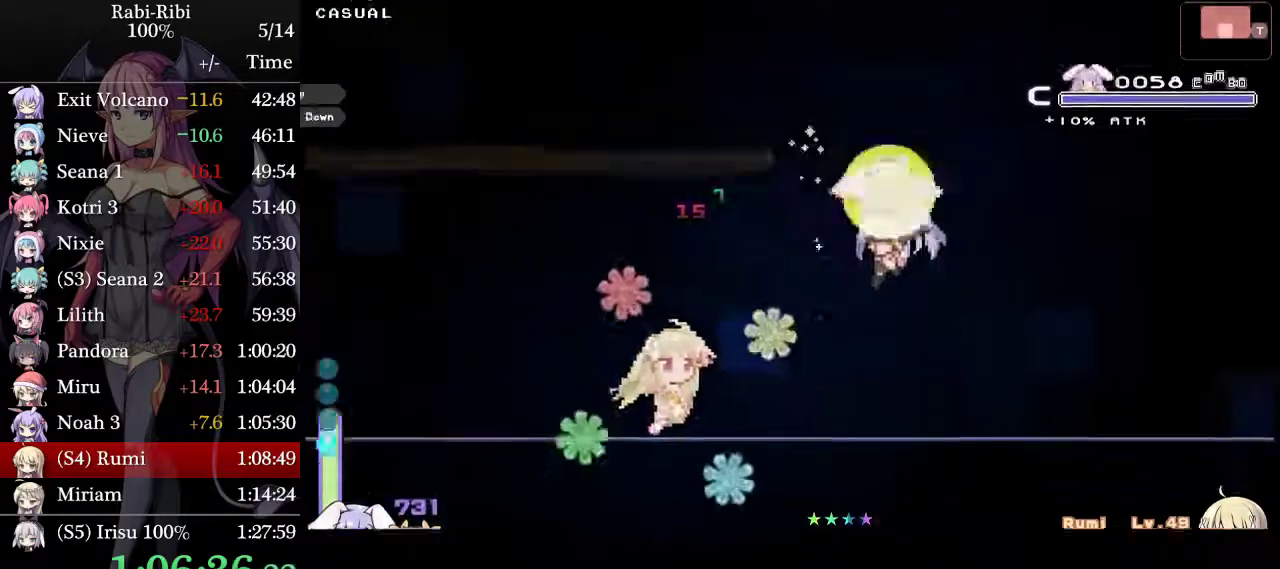
{"buttons": [], "events": [[483, "L2", "up"]]}
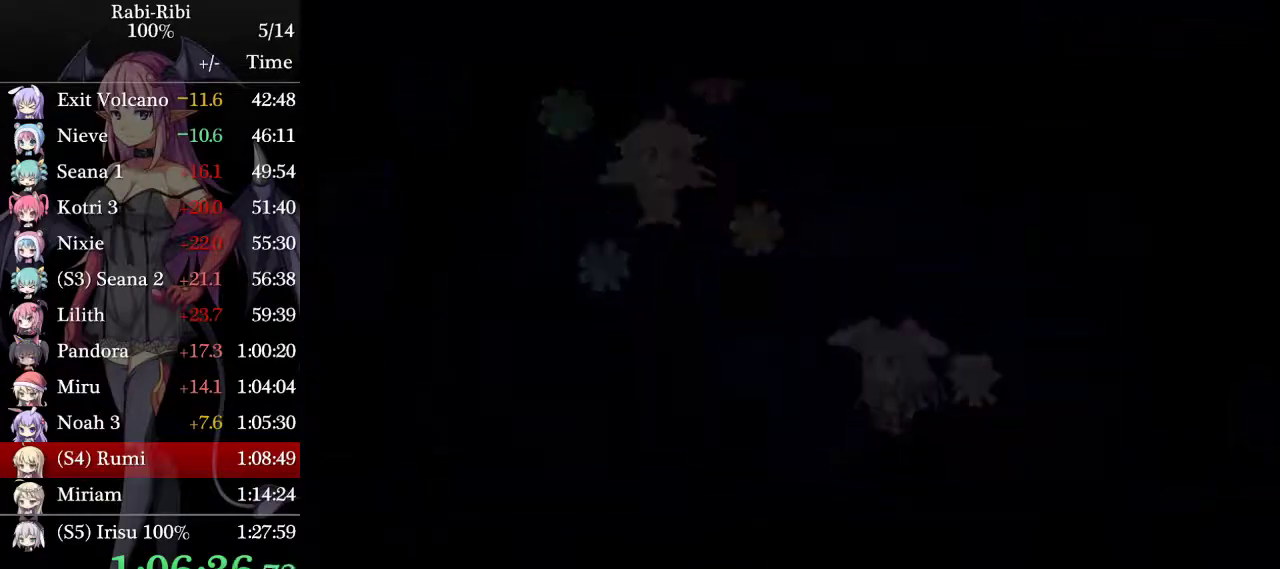
{"buttons": ["L2", "DPAD_UP"], "events": [[383, "L2", "down"], [500, "DPAD_UP", "down"]]}
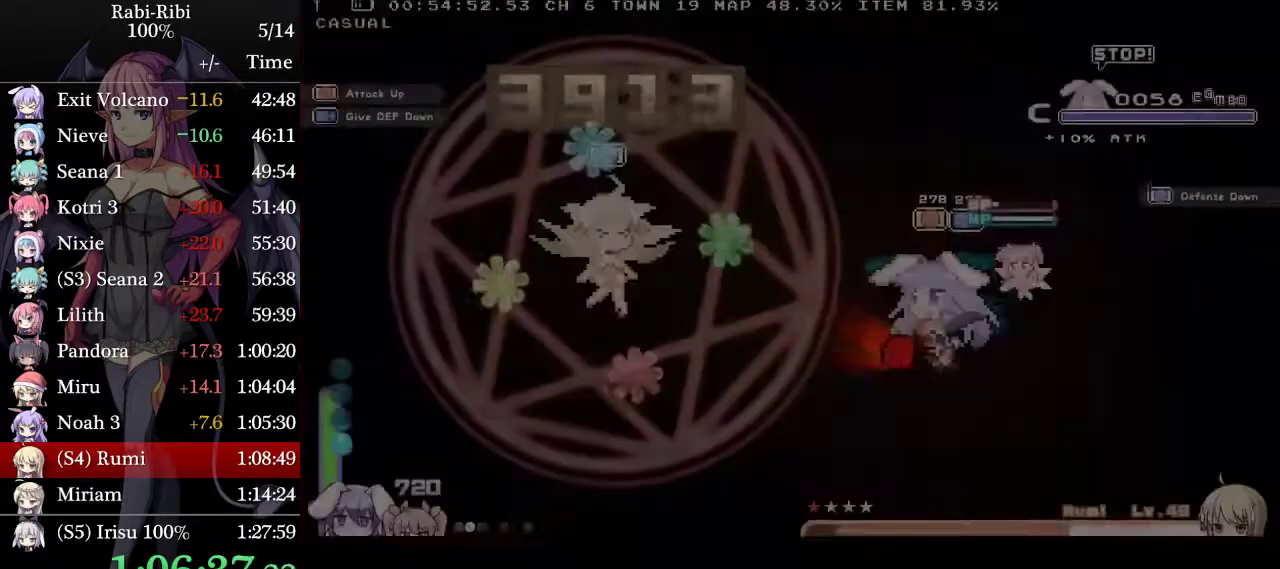
{"buttons": ["L2", "DPAD_LEFT"]}
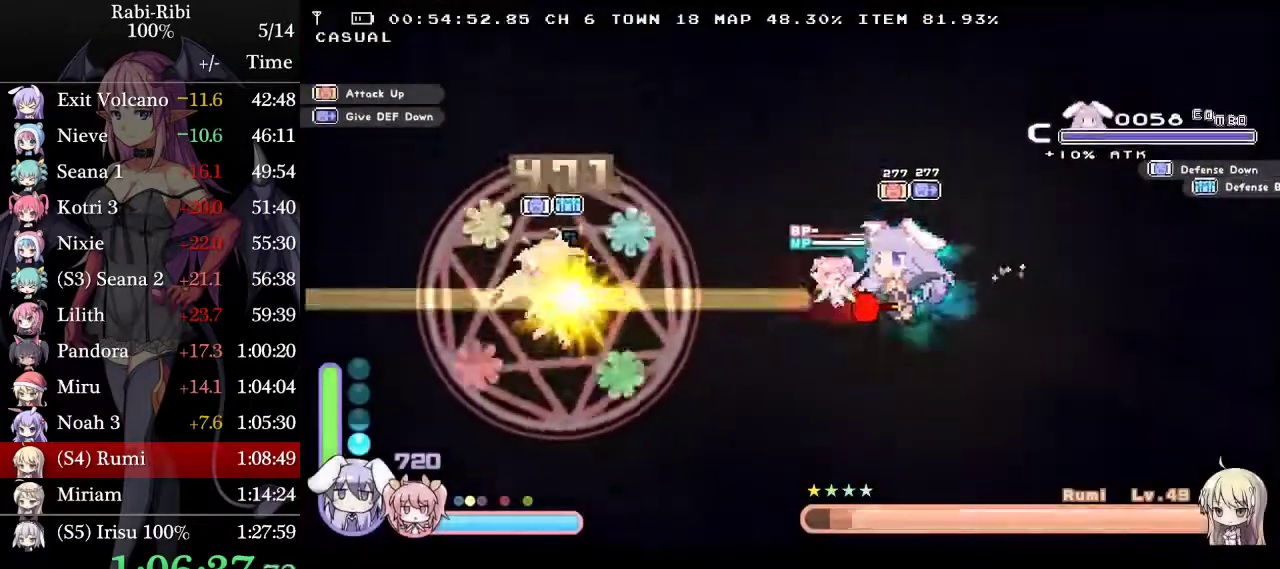
{"buttons": ["L2", "DPAD_DOWN"], "events": [[50, "DPAD_DOWN", "down"], [50, "DPAD_LEFT", "up"], [83, "DPAD_RIGHT", "down"], [133, "DPAD_DOWN", "up"], [150, "DPAD_LEFT", "down"], [167, "DPAD_RIGHT", "up"], [233, "DPAD_DOWN", "down"], [250, "DPAD_LEFT", "up"], [283, "DPAD_RIGHT", "down"], [317, "DPAD_DOWN", "up"], [333, "DPAD_RIGHT", "up"], [367, "DPAD_LEFT", "down"], [433, "DPAD_DOWN", "down"], [467, "DPAD_LEFT", "up"]]}
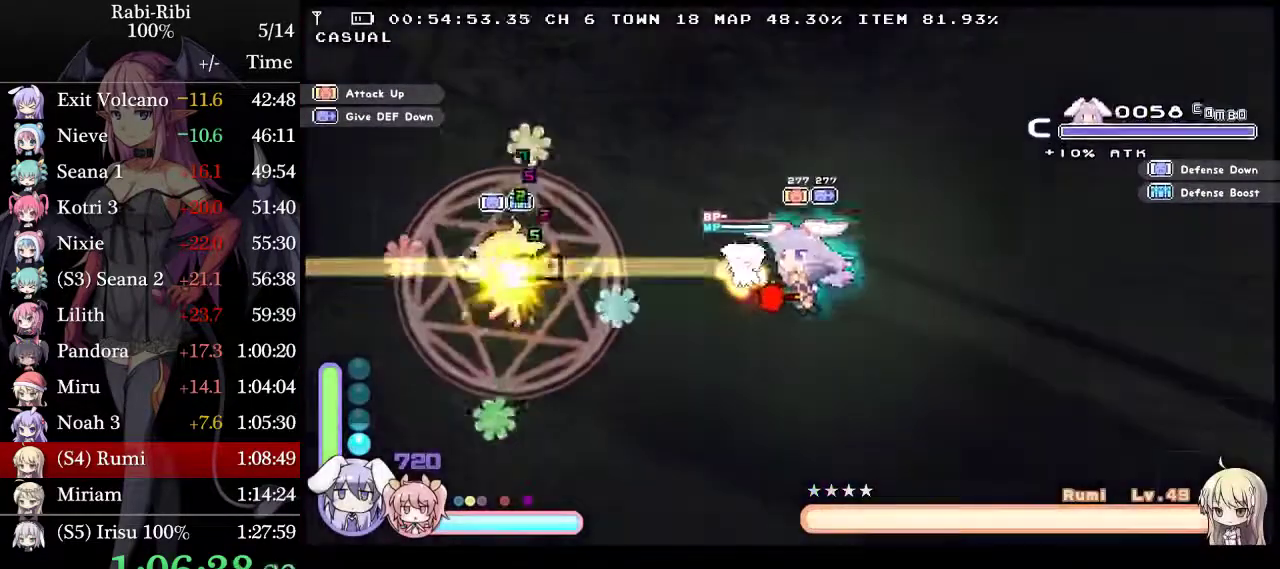
{"buttons": ["L2", "DPAD_UP"]}
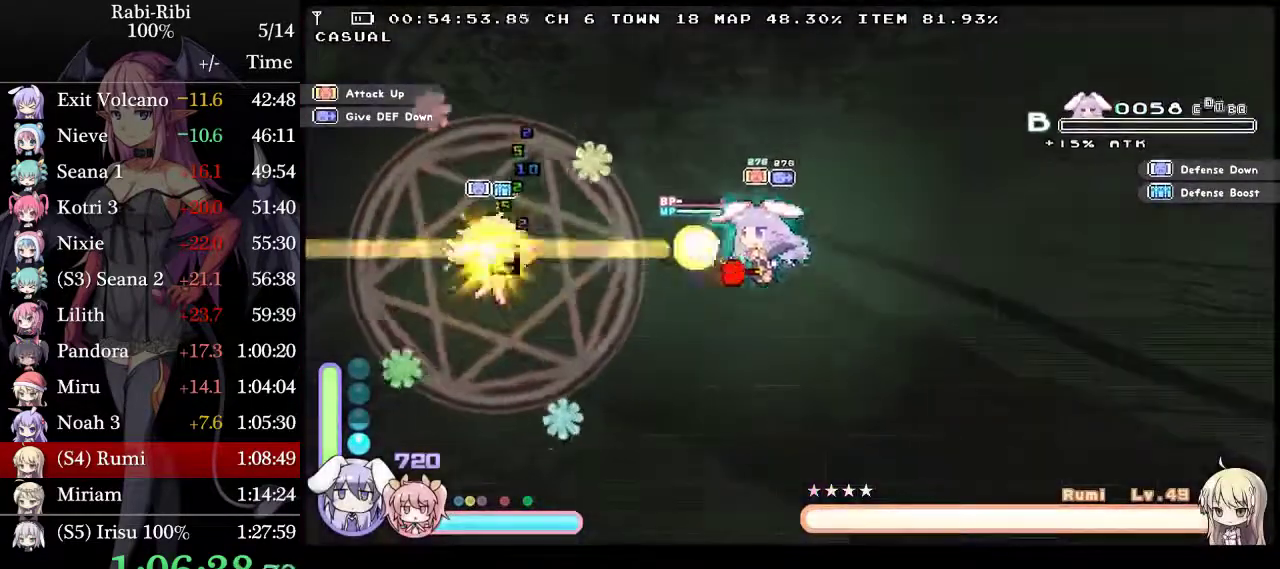
{"buttons": ["L2", "DPAD_DOWN"]}
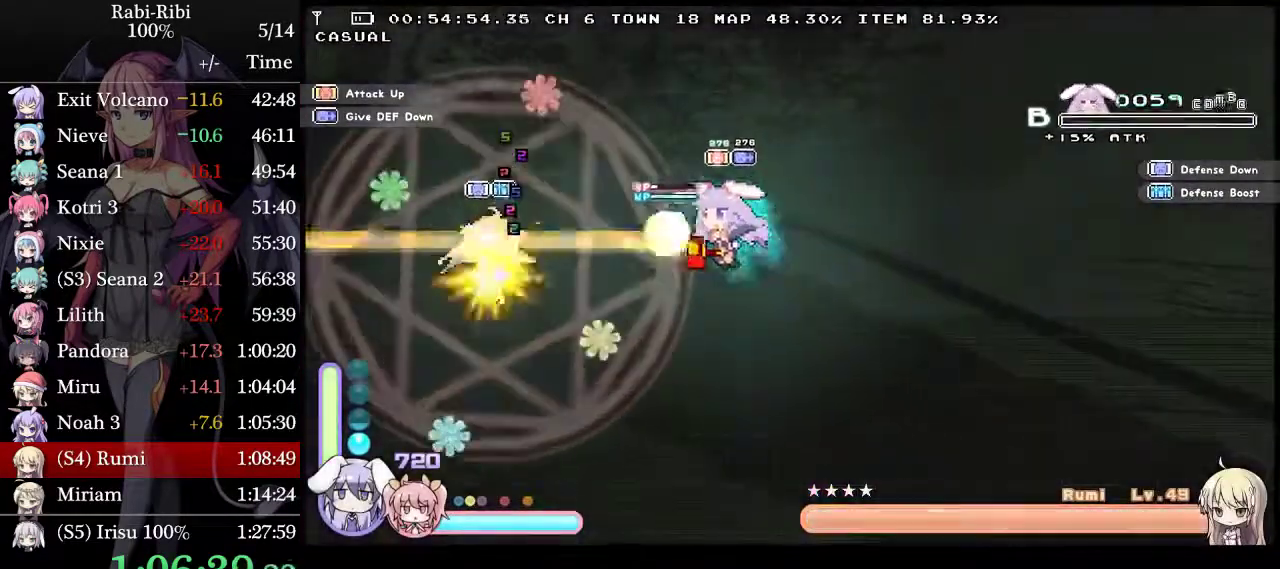
{"buttons": ["L2"], "events": [[83, "DPAD_DOWN", "up"], [100, "DPAD_LEFT", "down"], [217, "DPAD_LEFT", "up"]]}
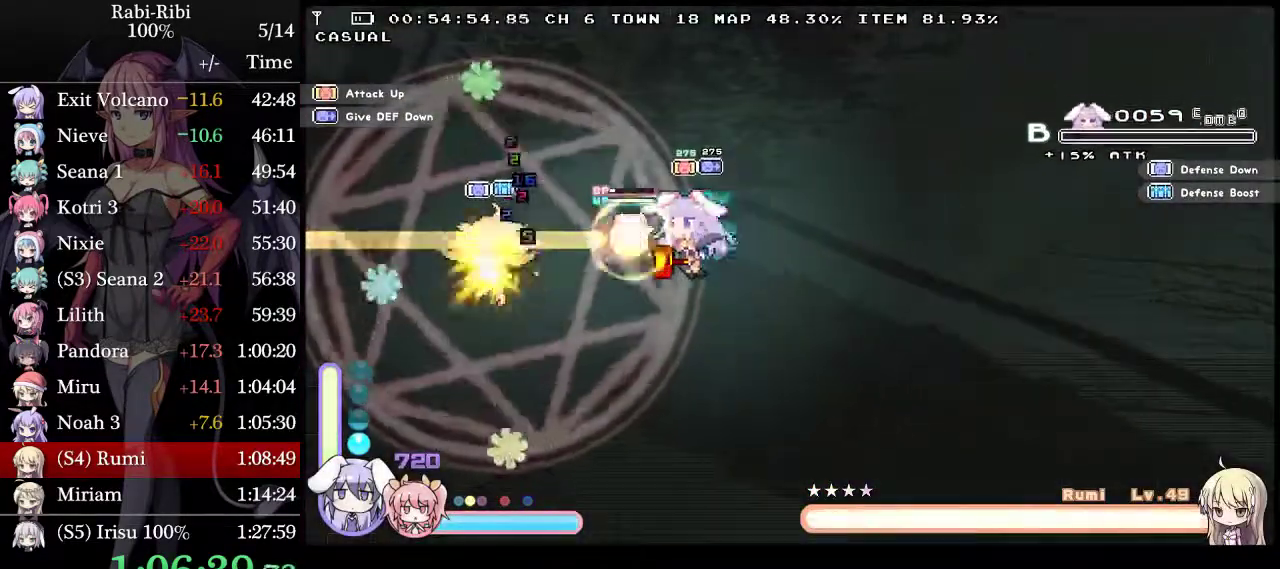
{"buttons": ["L2"], "events": [[150, "DPAD_DOWN", "down"], [233, "DPAD_DOWN", "up"], [300, "L2", "up"], [400, "L2", "down"]]}
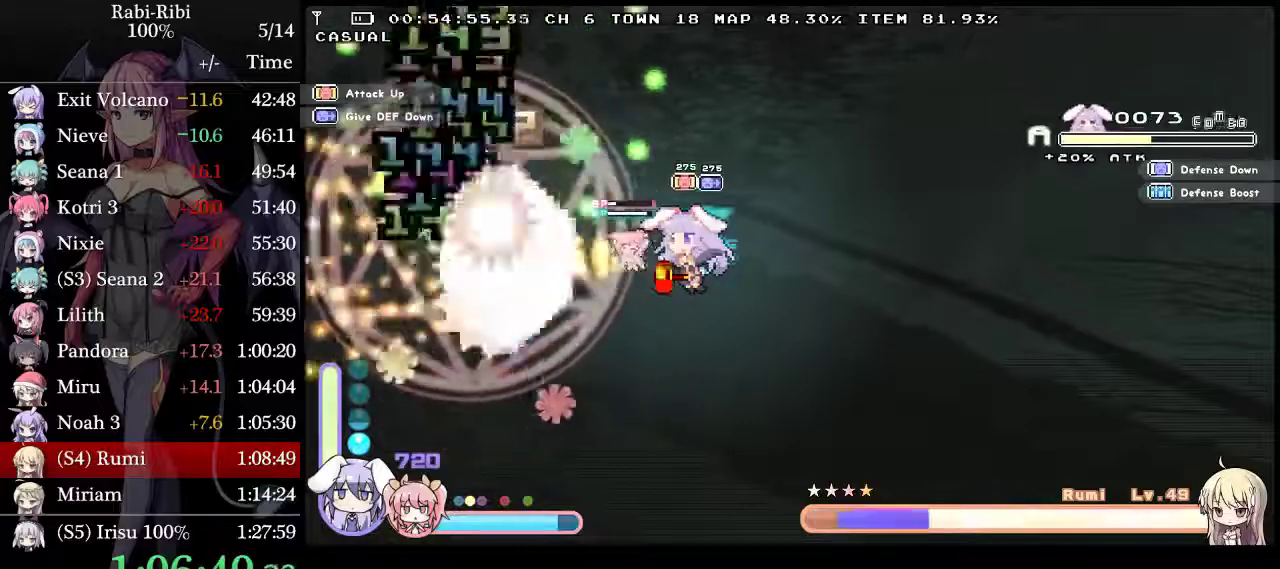
{"buttons": ["L2", "DPAD_UP"], "events": [[83, "DPAD_LEFT", "down"], [83, "DPAD_UP", "down"], [283, "DPAD_LEFT", "up"]]}
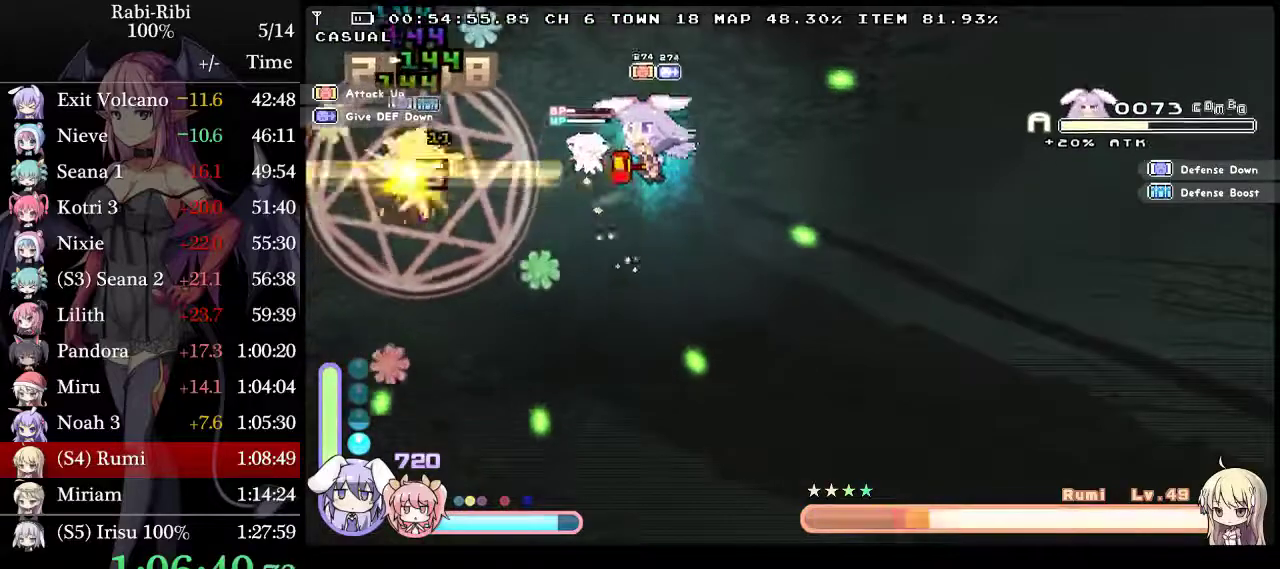
{"buttons": ["L2"], "events": [[17, "DPAD_LEFT", "down"], [50, "DPAD_UP", "up"], [133, "DPAD_LEFT", "up"], [317, "DPAD_DOWN", "down"], [483, "DPAD_DOWN", "up"]]}
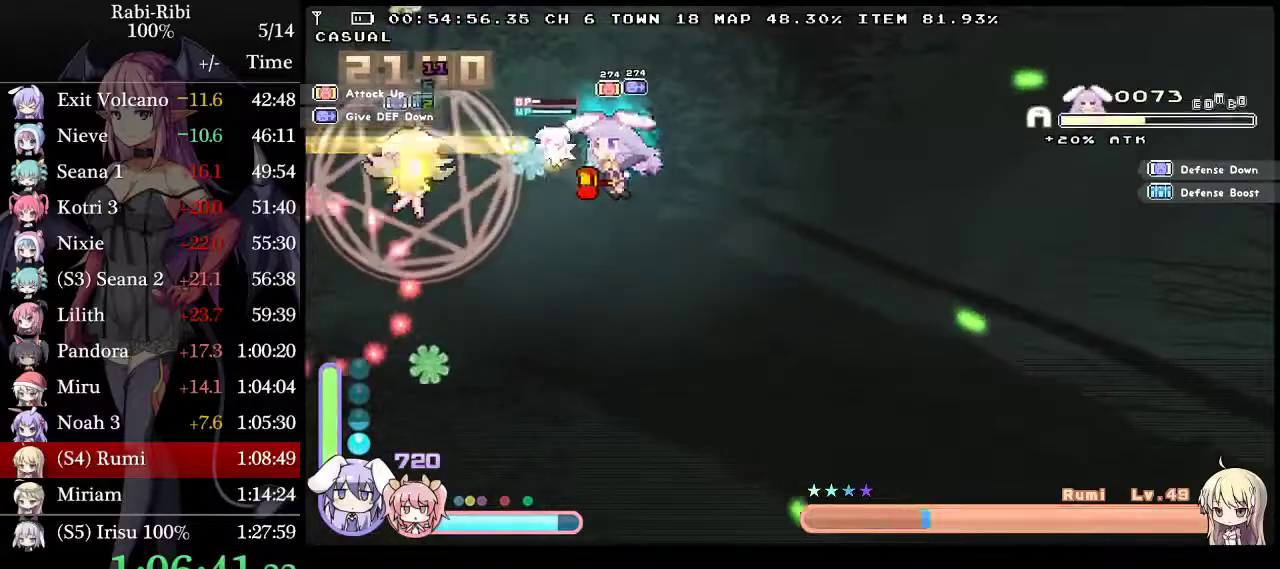
{"buttons": ["L2"], "events": []}
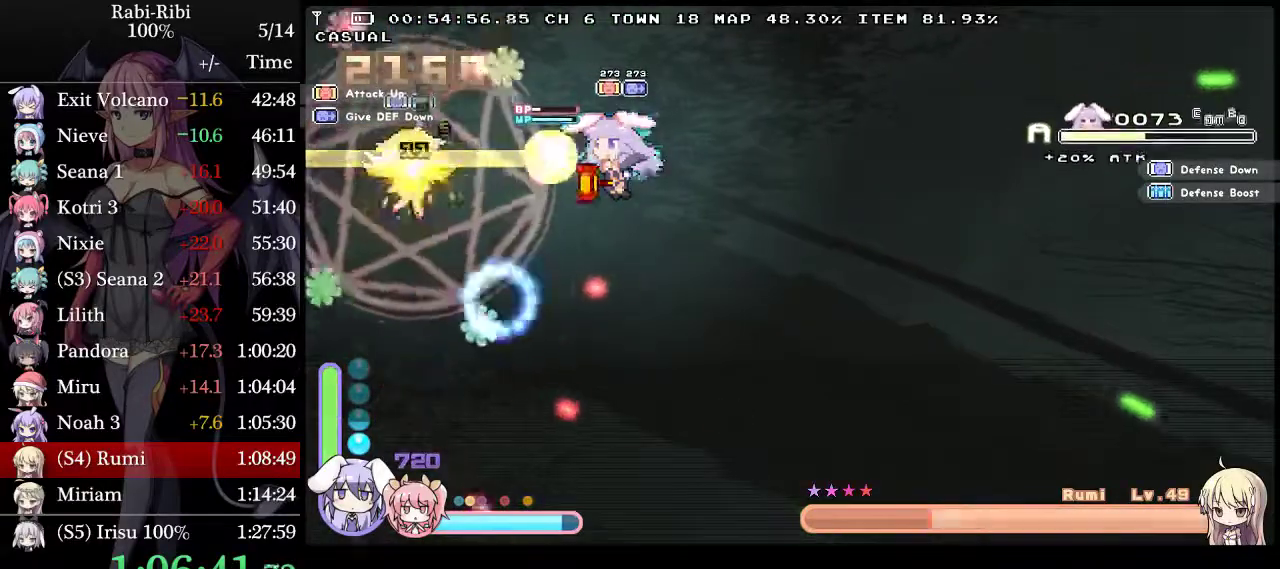
{"buttons": ["L2", "DPAD_RIGHT"], "events": [[283, "DPAD_DOWN", "down"], [333, "DPAD_RIGHT", "down"], [417, "DPAD_DOWN", "up"]]}
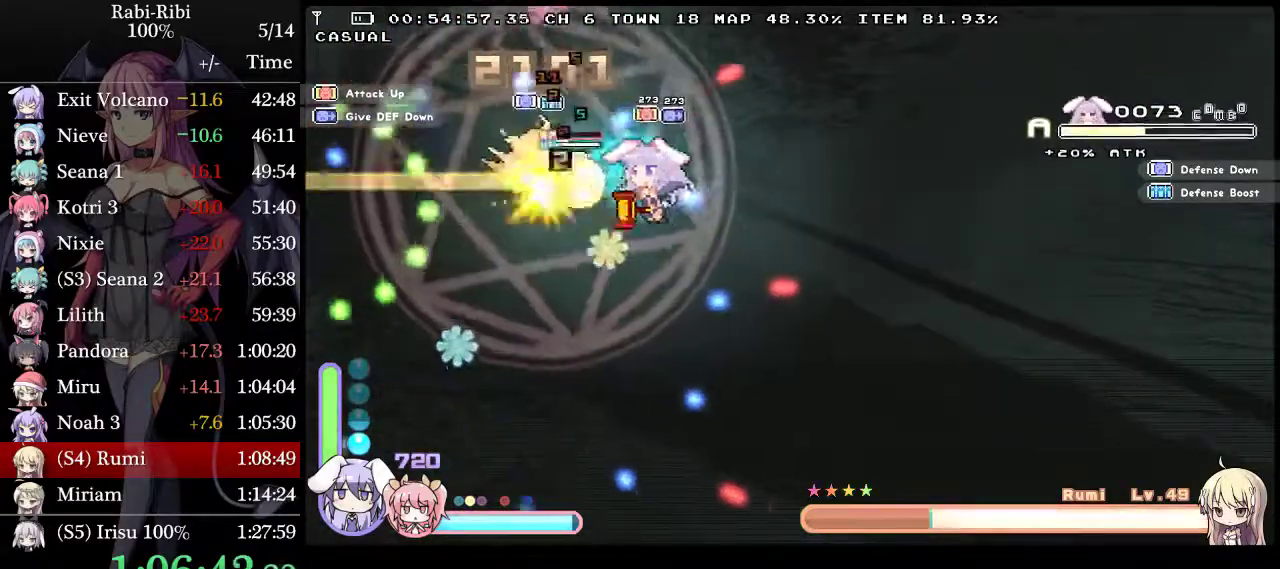
{"buttons": ["L2", "DPAD_RIGHT"], "events": [[350, "DPAD_RIGHT", "up"], [350, "DPAD_UP", "down"], [383, "DPAD_LEFT", "down"], [467, "DPAD_UP", "up"], [483, "DPAD_LEFT", "up"], [483, "DPAD_RIGHT", "down"]]}
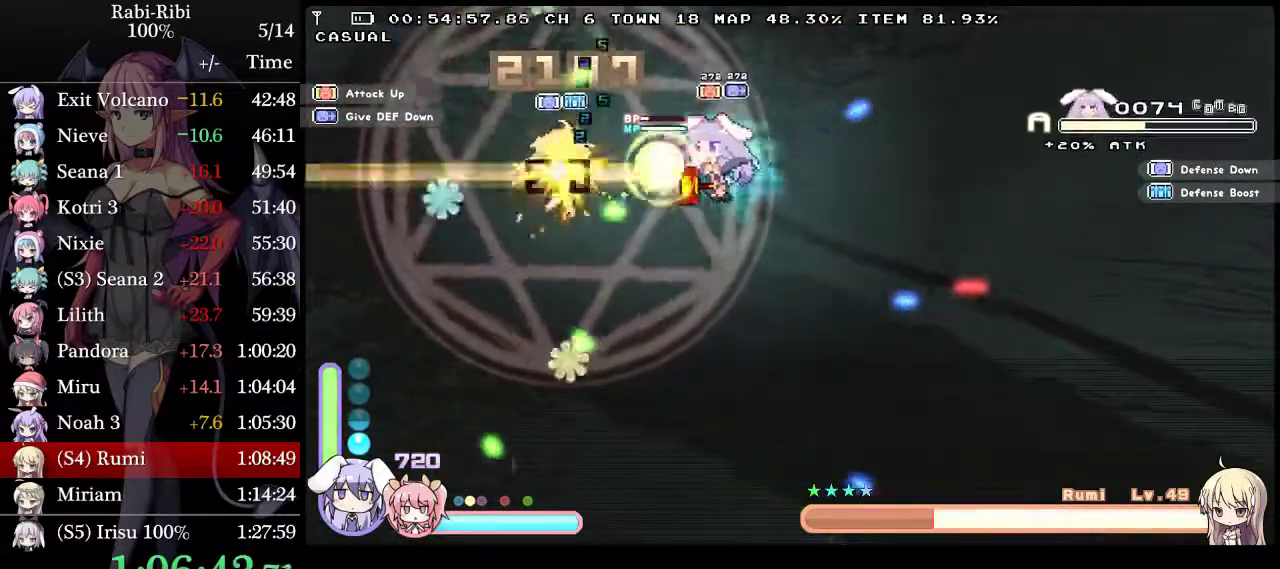
{"buttons": ["L2", "DPAD_LEFT"]}
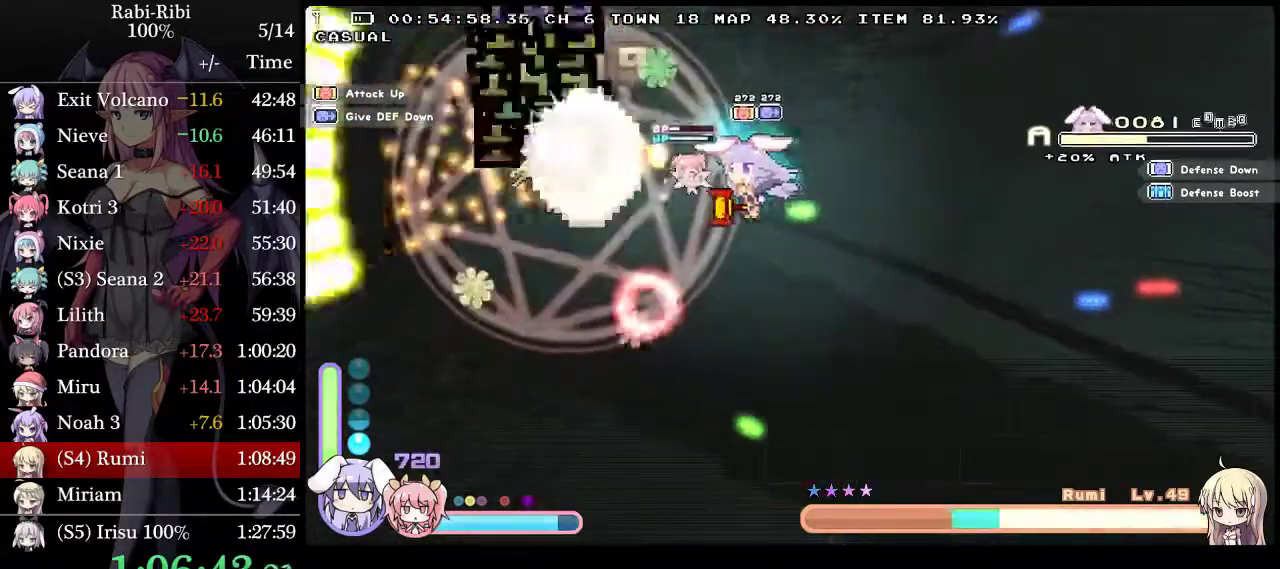
{"buttons": ["L2", "DPAD_RIGHT"]}
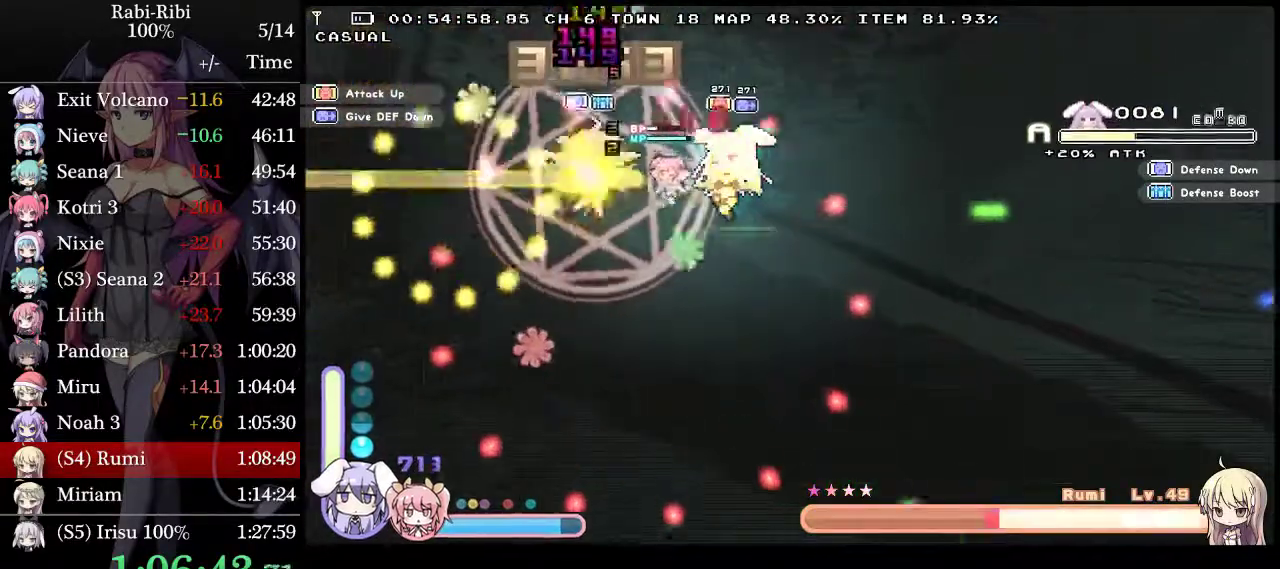
{"buttons": ["L2", "DPAD_DOWN", "DPAD_RIGHT"], "events": [[17, "DPAD_RIGHT", "up"], [67, "DPAD_DOWN", "down"], [133, "DPAD_RIGHT", "down"], [200, "DPAD_DOWN", "up"], [367, "DPAD_DOWN", "down"]]}
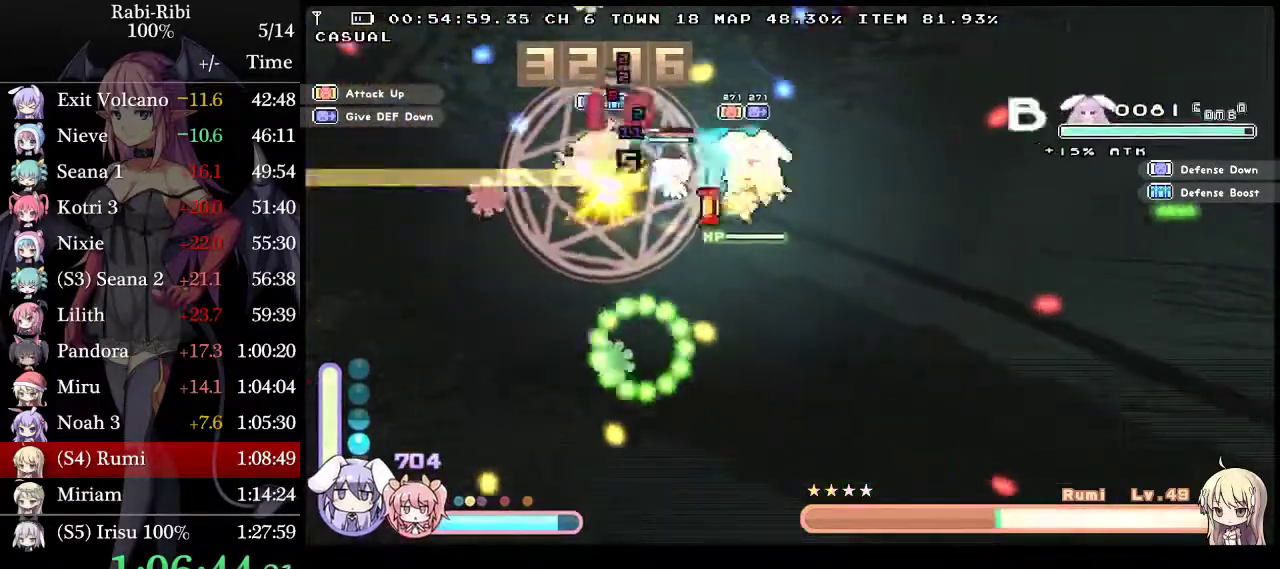
{"buttons": ["L2", "DPAD_LEFT"]}
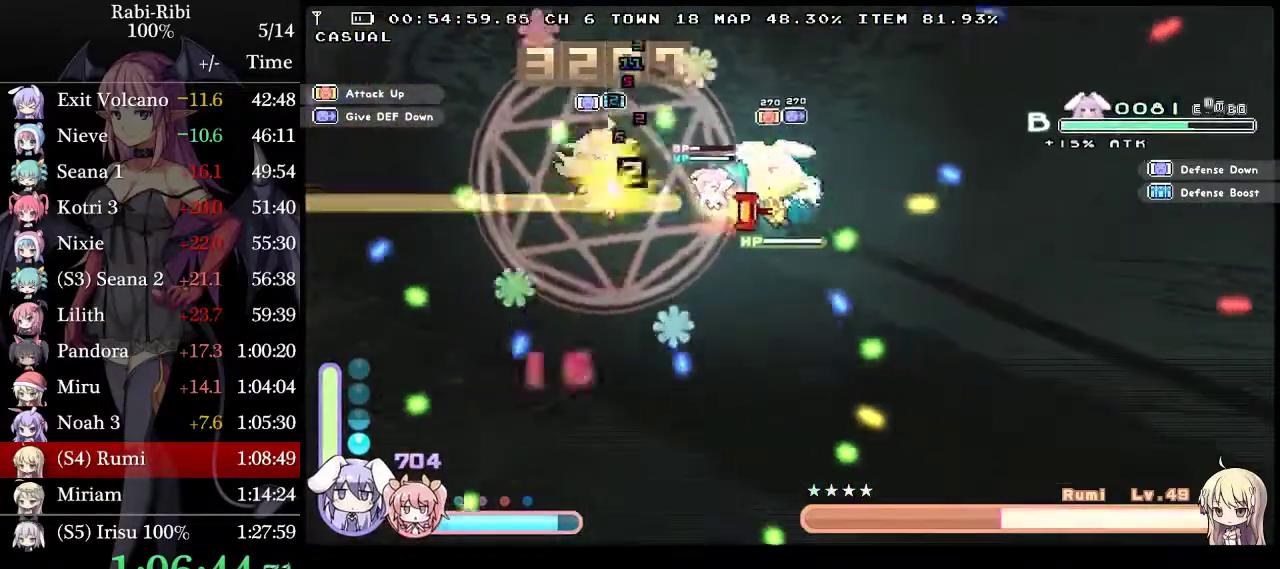
{"buttons": ["L2", "DPAD_DOWN"]}
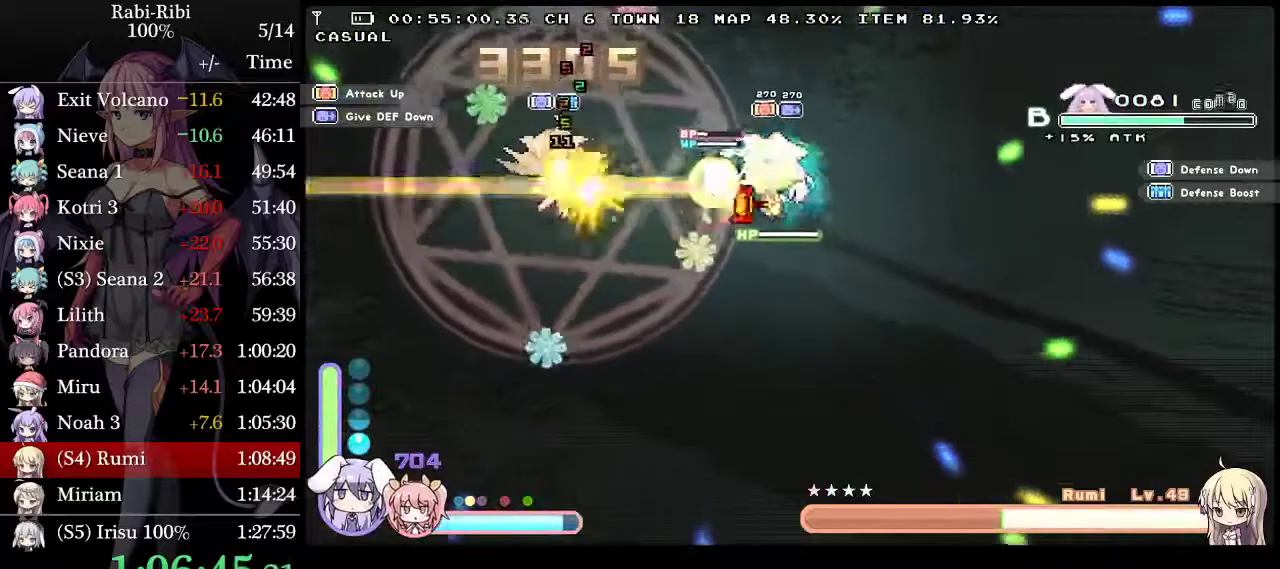
{"buttons": ["L2", "DPAD_LEFT"], "events": [[33, "DPAD_DOWN", "up"], [33, "DPAD_RIGHT", "down"], [83, "DPAD_RIGHT", "up"], [117, "DPAD_UP", "down"], [133, "DPAD_LEFT", "down"], [167, "DPAD_UP", "up"]]}
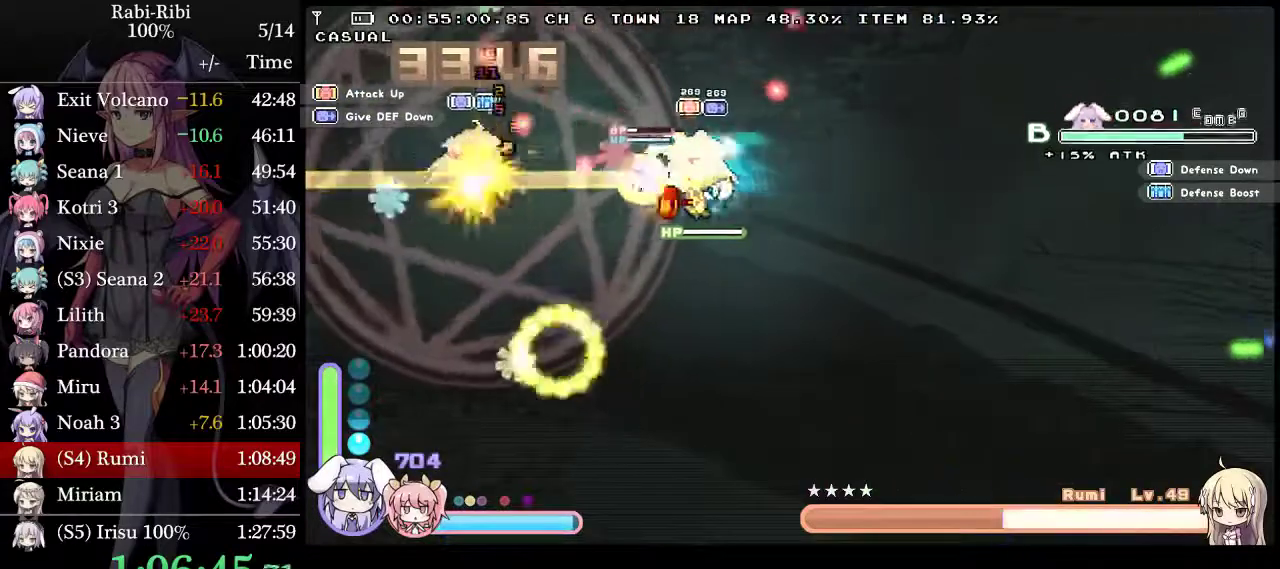
{"buttons": ["L2", "DPAD_DOWN"]}